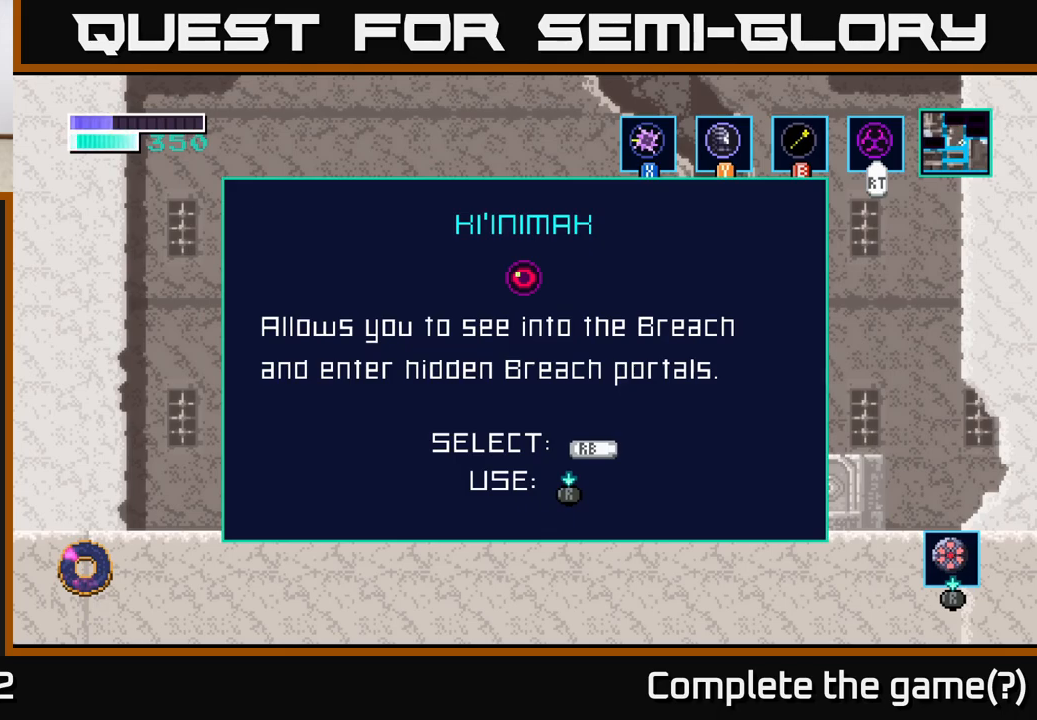
Gameplay with a controller (Xbox layout); each line is a JSON object with the inputs held at the frame after it. "events" lists button and stick changes between this image and that frame as [ms after this image, input, new state], when the widget could be followed in between.
{"buttons": [], "left_stick": "right", "right_stick": "center", "events": [[50, "A", "down"], [150, "A", "up"], [450, "left_stick", "right"]]}
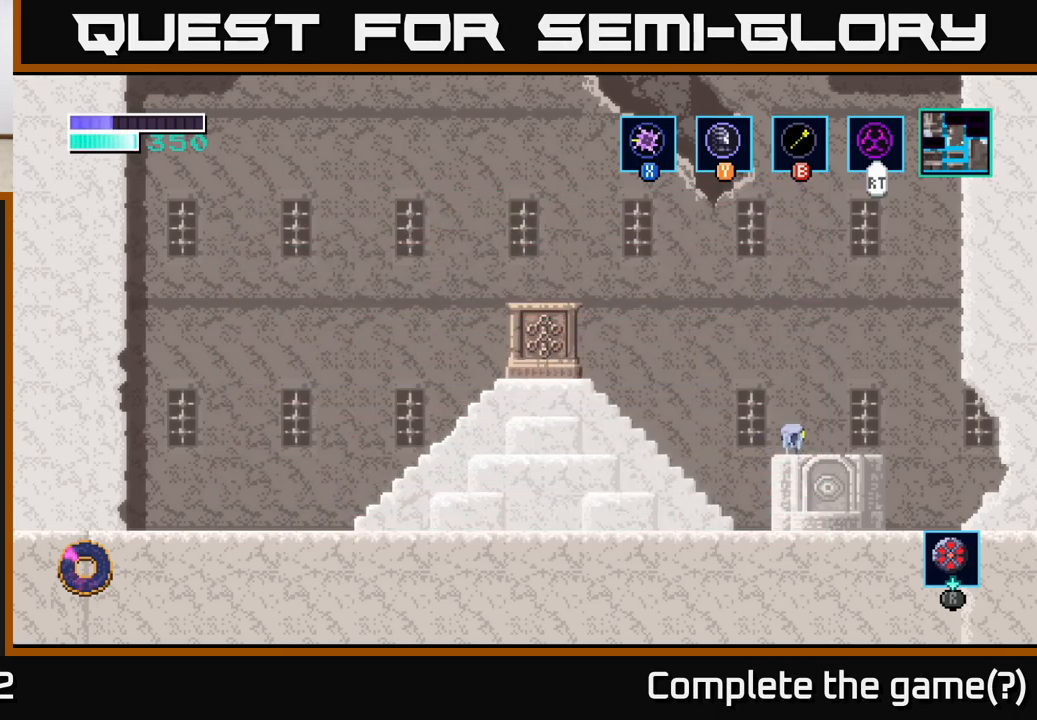
{"buttons": ["A"], "left_stick": "left", "right_stick": "center", "events": [[150, "left_stick", "left"], [400, "A", "down"]]}
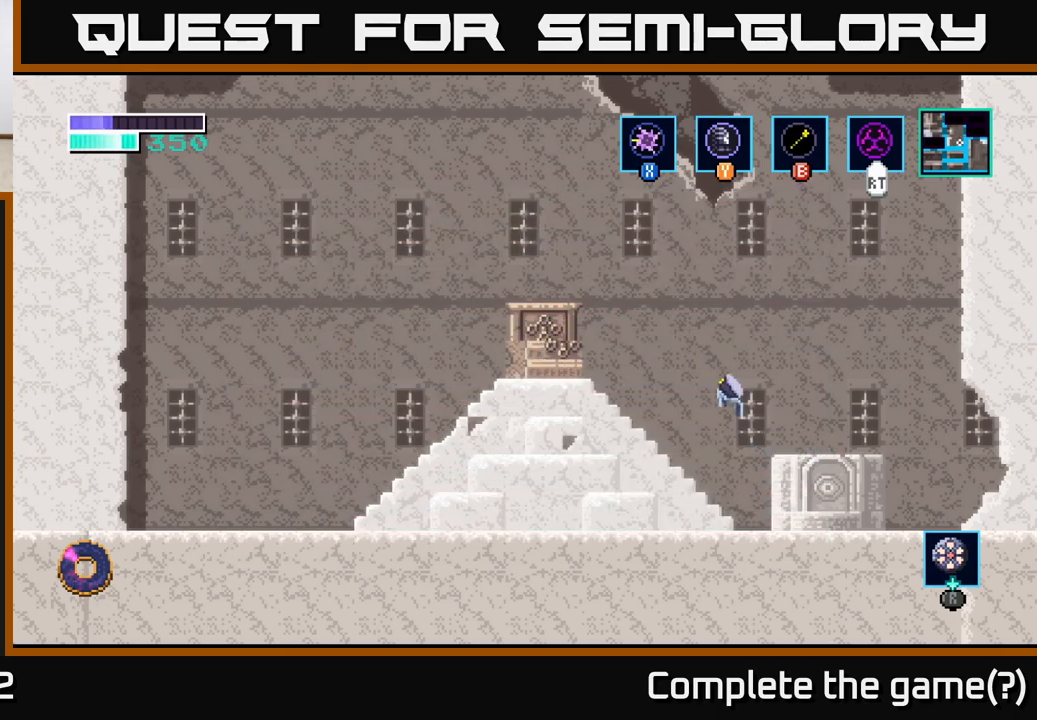
{"buttons": ["A"], "left_stick": "left", "right_stick": "center", "events": []}
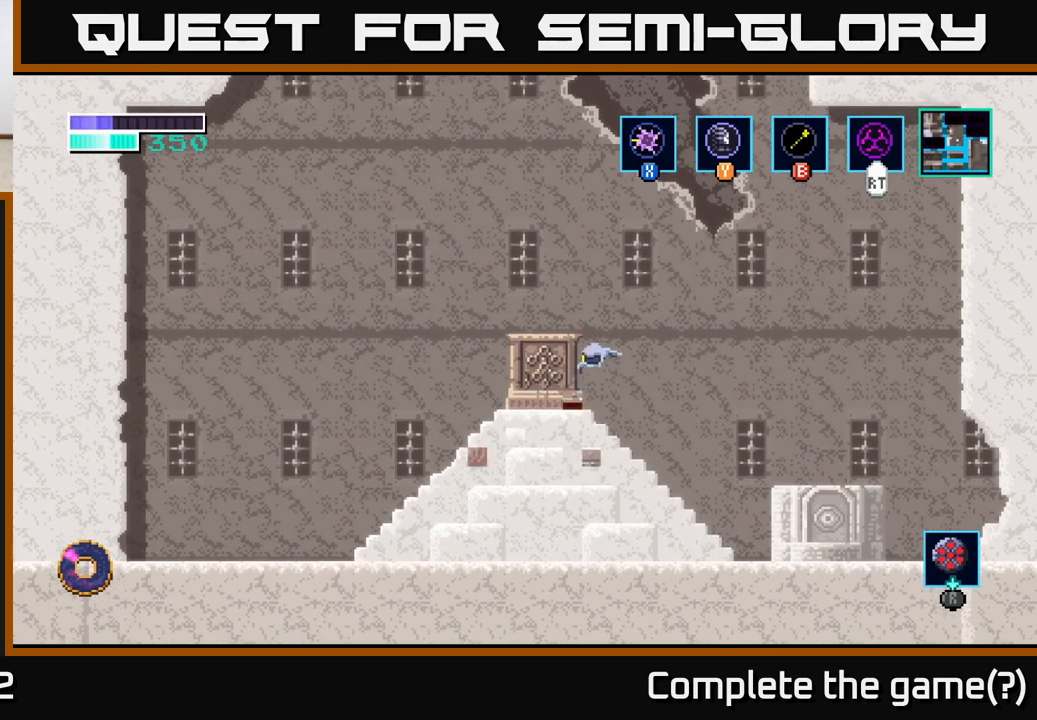
{"buttons": ["A"], "left_stick": "right", "right_stick": "center", "events": [[33, "A", "up"], [117, "left_stick", "center"], [200, "left_stick", "right"], [417, "A", "down"]]}
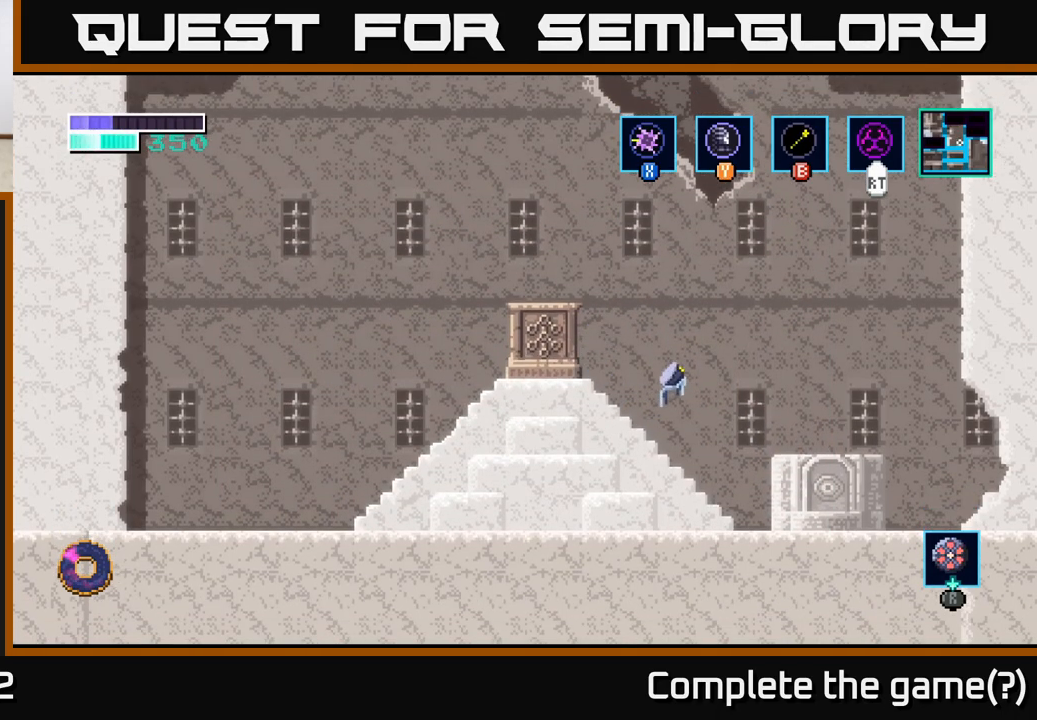
{"buttons": [], "left_stick": "left", "right_stick": "center", "events": [[167, "A", "up"], [483, "left_stick", "left"]]}
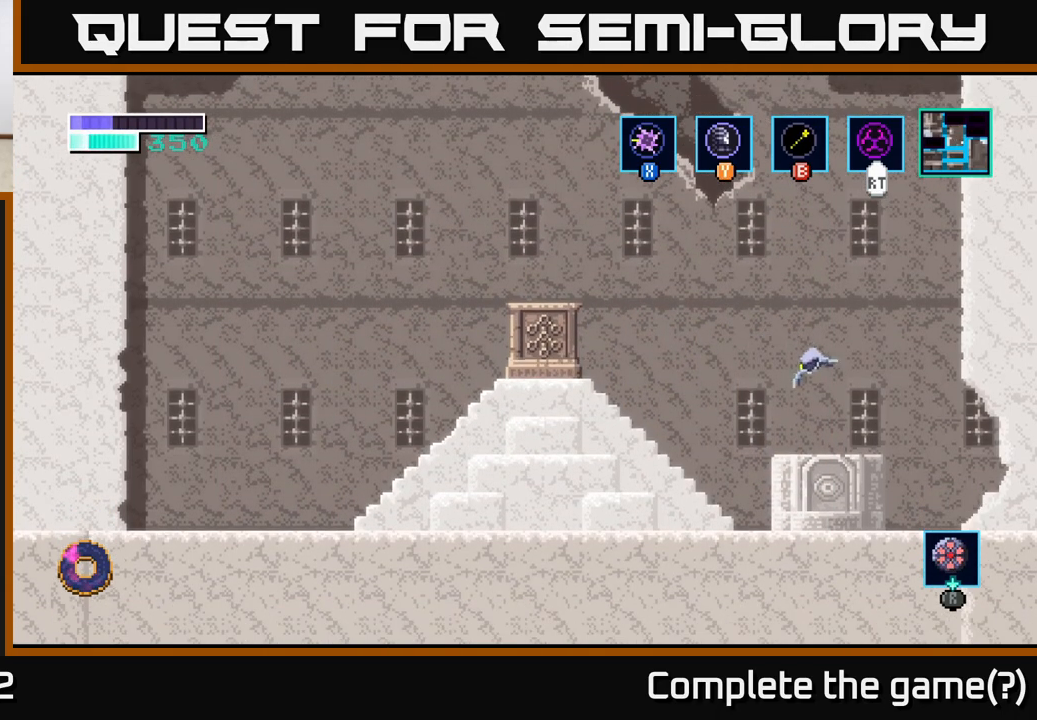
{"buttons": [], "left_stick": "center", "right_stick": "center", "events": [[217, "left_stick", "center"]]}
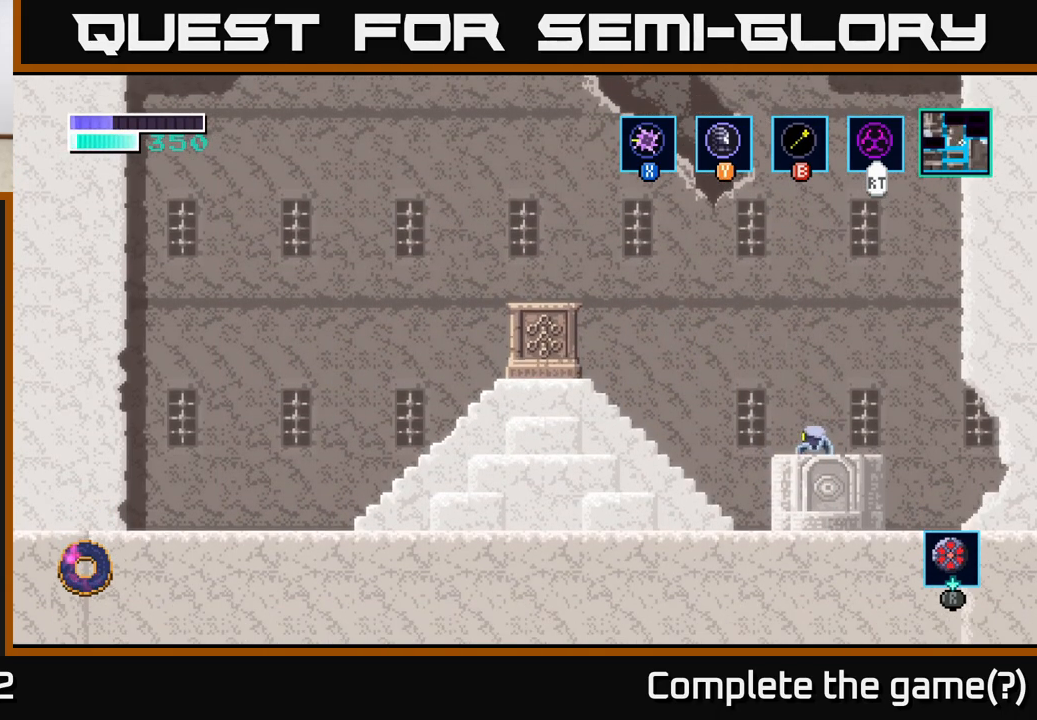
{"buttons": [], "left_stick": "center", "right_stick": "center", "events": [[117, "right_stick", "down"], [483, "right_stick", "center"]]}
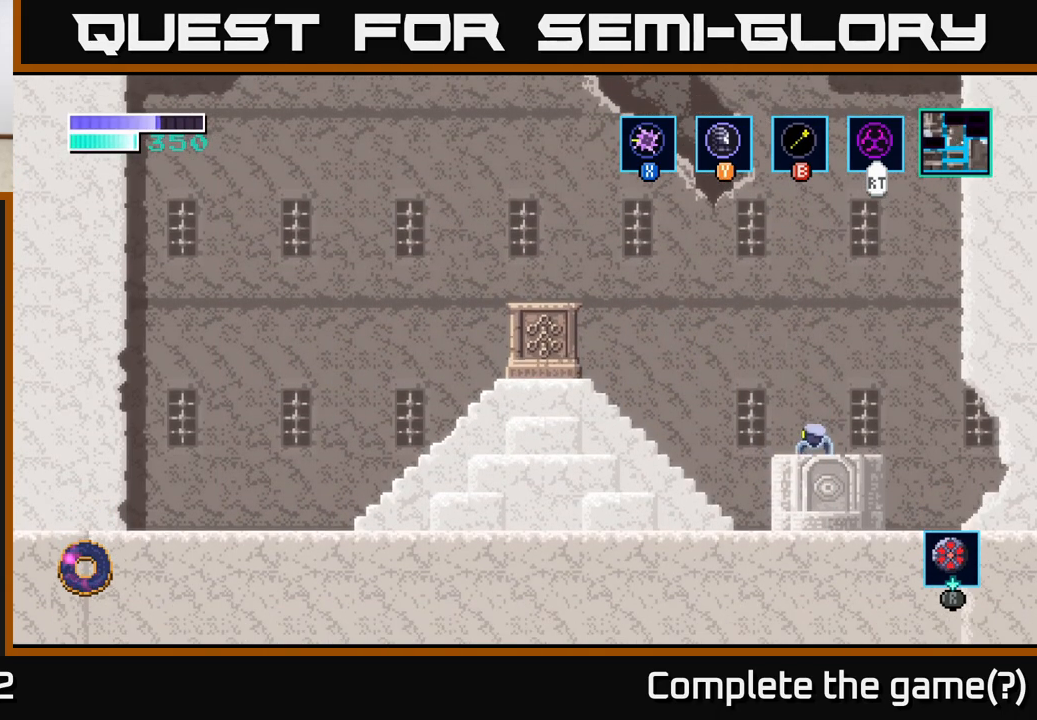
{"buttons": [], "left_stick": "center", "right_stick": "center", "events": []}
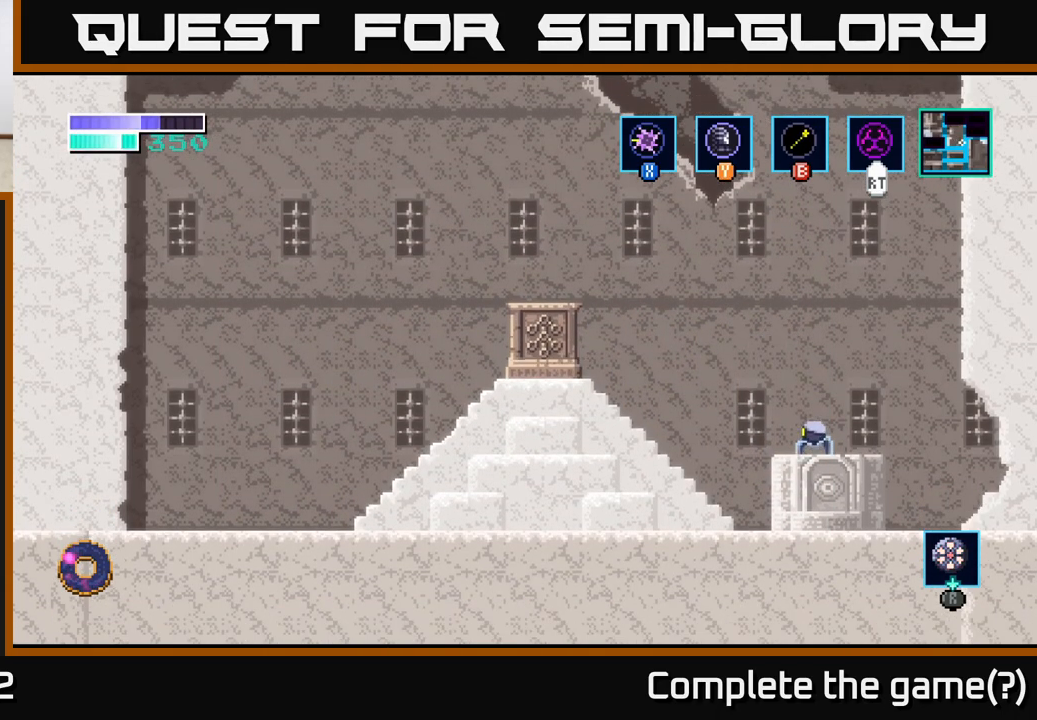
{"buttons": [], "left_stick": "center", "right_stick": "center", "events": []}
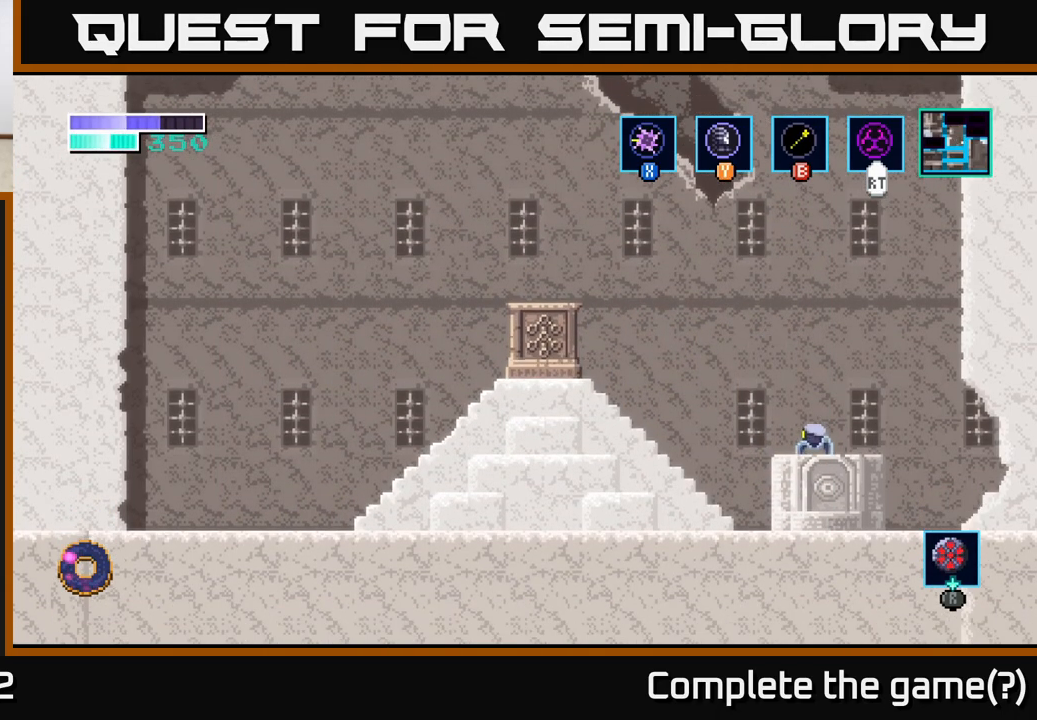
{"buttons": [], "left_stick": "center", "right_stick": "center", "events": []}
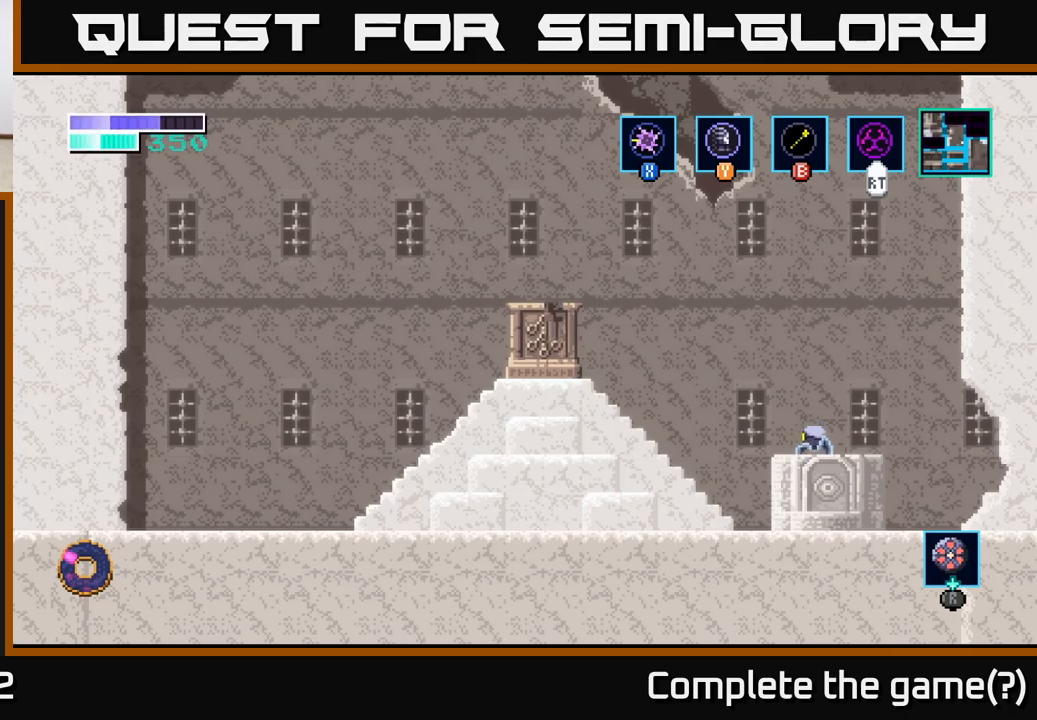
{"buttons": ["R1"], "left_stick": "center", "right_stick": "center", "events": [[167, "R1", "down"]]}
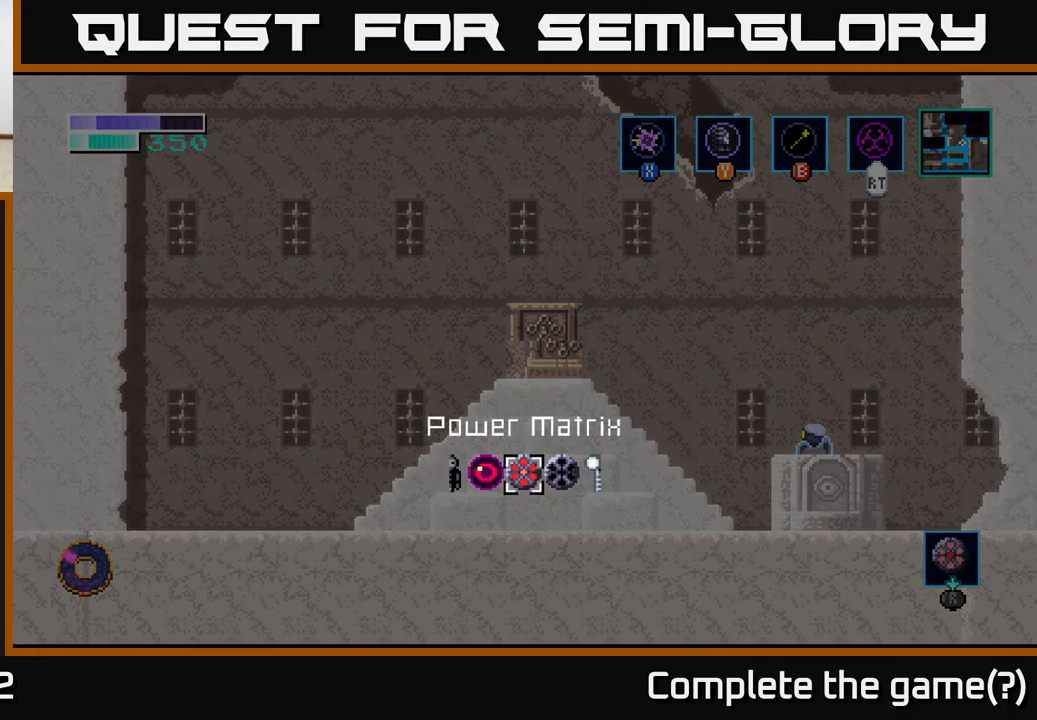
{"buttons": ["R1"], "left_stick": "left", "right_stick": "center", "events": [[133, "left_stick", "right"], [333, "left_stick", "center"], [383, "left_stick", "left"]]}
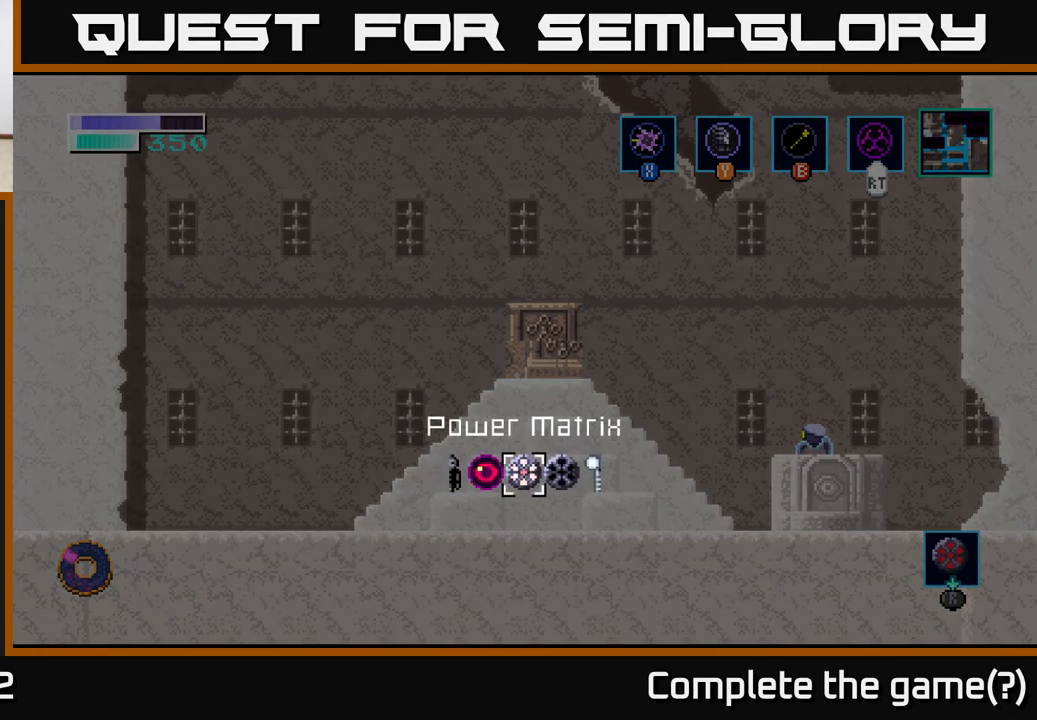
{"buttons": [], "left_stick": "center", "right_stick": "center", "events": [[33, "left_stick", "center"], [133, "left_stick", "left"], [267, "left_stick", "center"], [383, "R1", "up"]]}
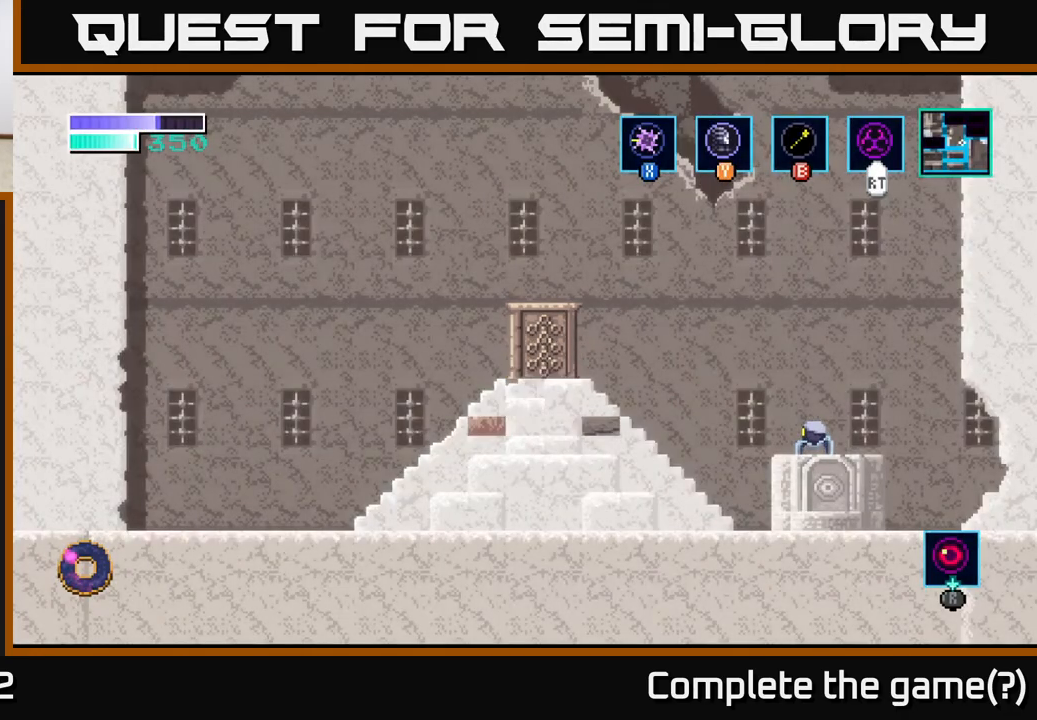
{"buttons": ["A"], "left_stick": "left", "right_stick": "center", "events": [[150, "left_stick", "left"], [267, "A", "down"]]}
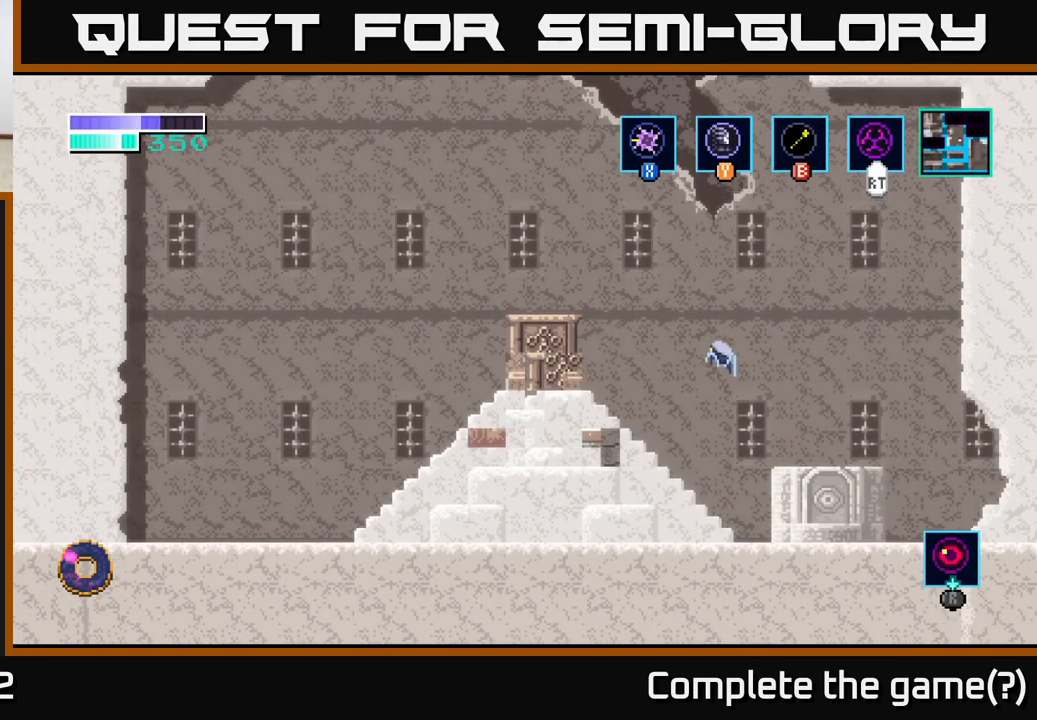
{"buttons": [], "left_stick": "left", "right_stick": "center", "events": [[33, "A", "up"], [217, "left_stick", "center"], [433, "left_stick", "left"]]}
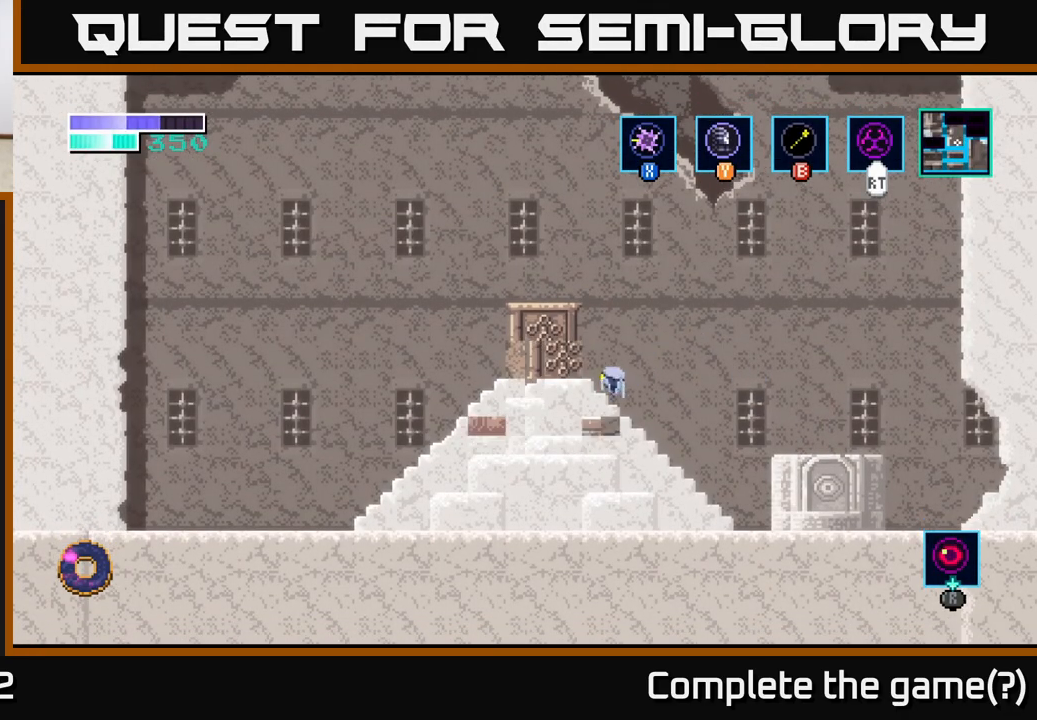
{"buttons": [], "left_stick": "center", "right_stick": "down-right", "events": [[117, "left_stick", "center"], [300, "right_stick", "down-right"]]}
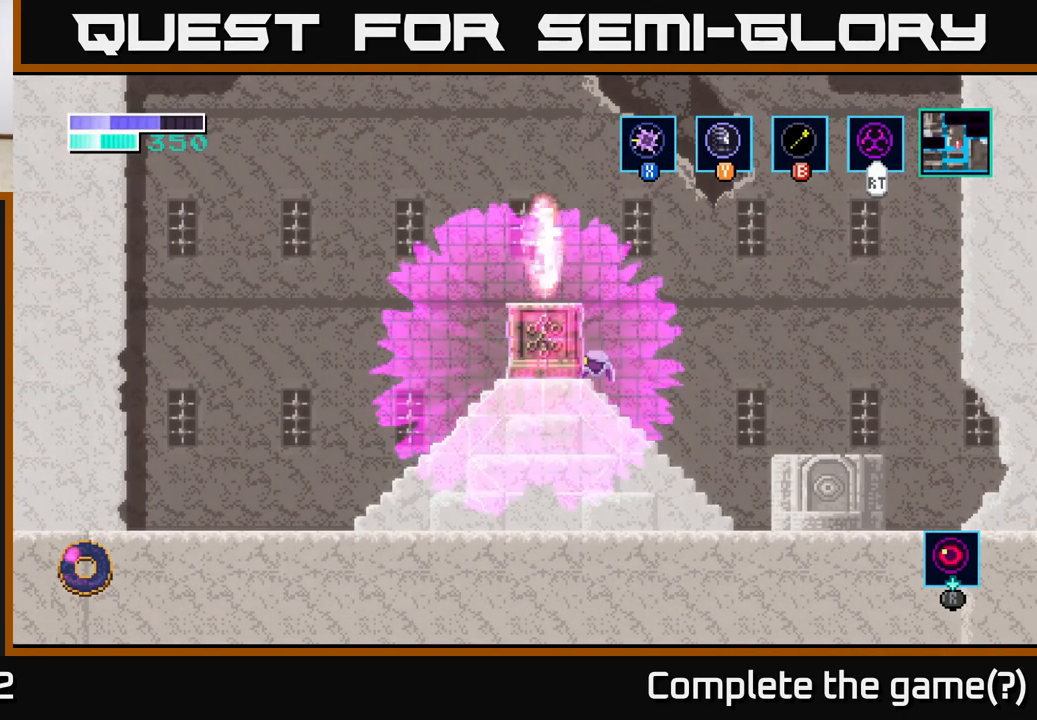
{"buttons": [], "left_stick": "center", "right_stick": "center", "events": [[417, "right_stick", "center"]]}
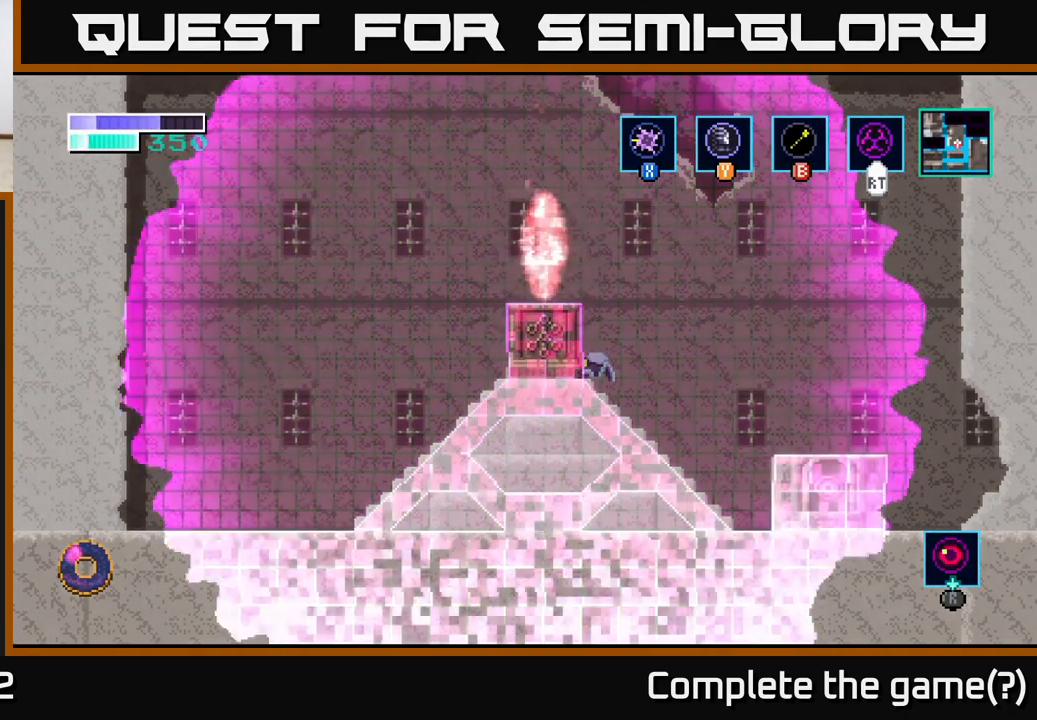
{"buttons": [], "left_stick": "center", "right_stick": "center", "events": []}
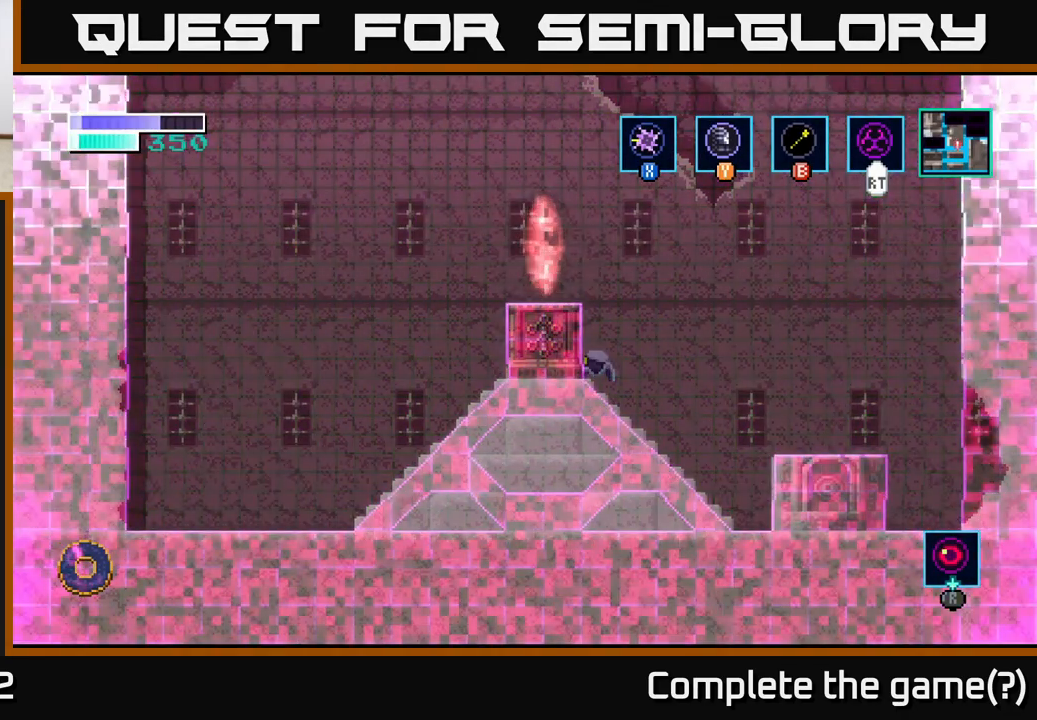
{"buttons": [], "left_stick": "center", "right_stick": "center", "events": []}
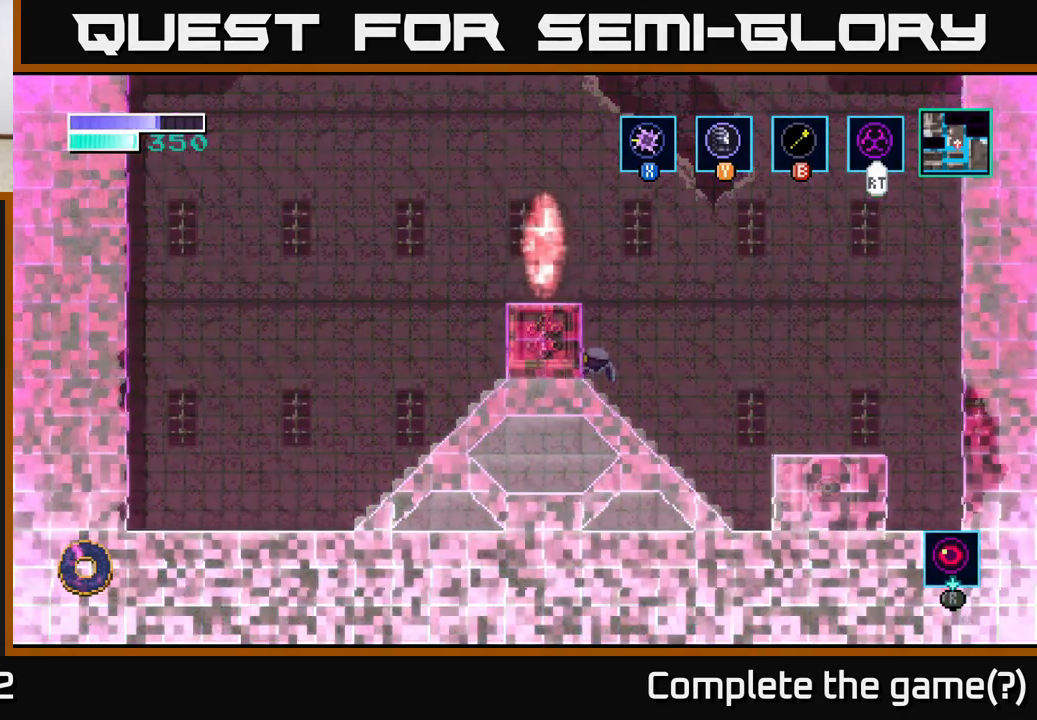
{"buttons": [], "left_stick": "left", "right_stick": "center", "events": [[200, "A", "down"], [433, "left_stick", "left"], [483, "A", "up"]]}
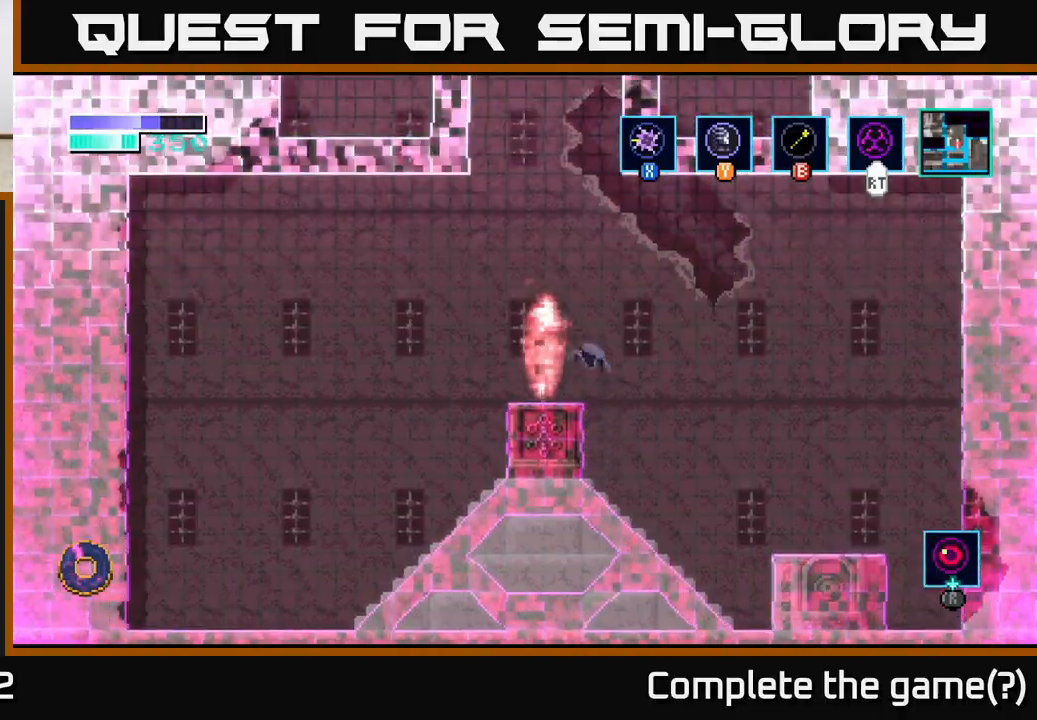
{"buttons": [], "left_stick": "up", "right_stick": "center", "events": [[167, "left_stick", "center"], [450, "left_stick", "up"]]}
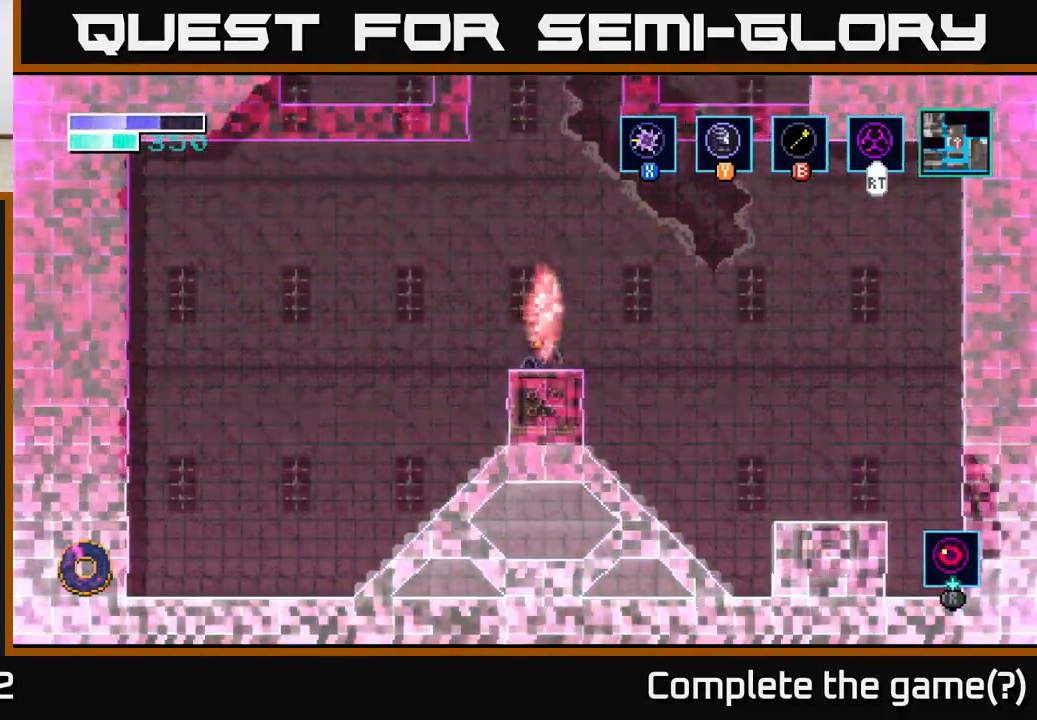
{"buttons": [], "left_stick": "center", "right_stick": "center", "events": [[117, "left_stick", "center"]]}
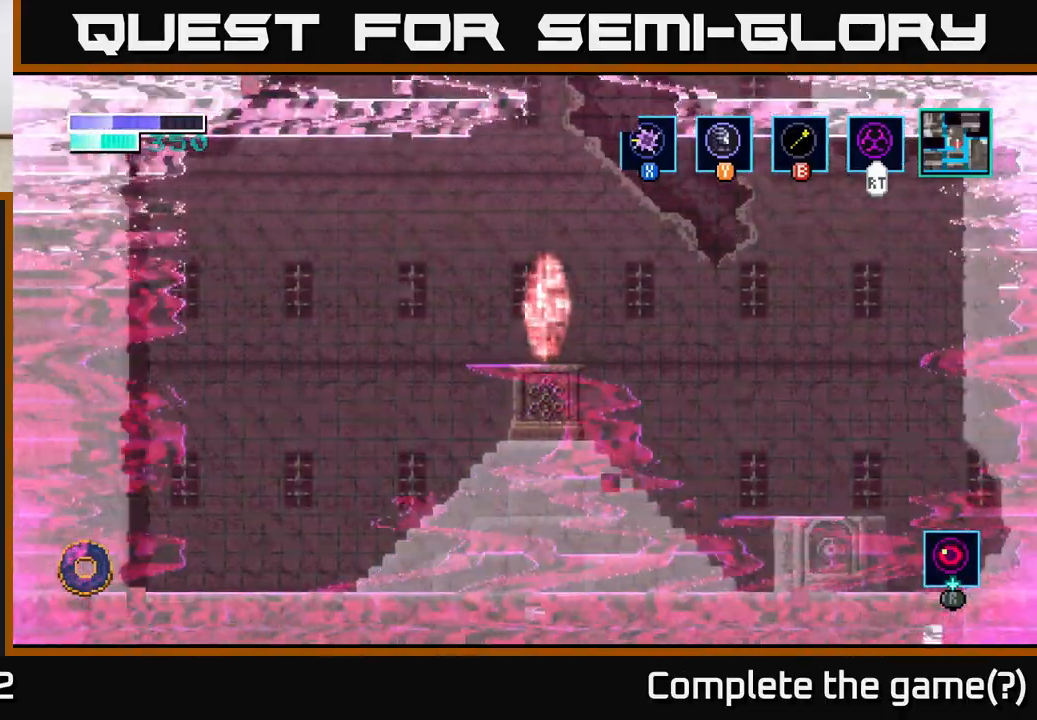
{"buttons": [], "left_stick": "center", "right_stick": "center", "events": []}
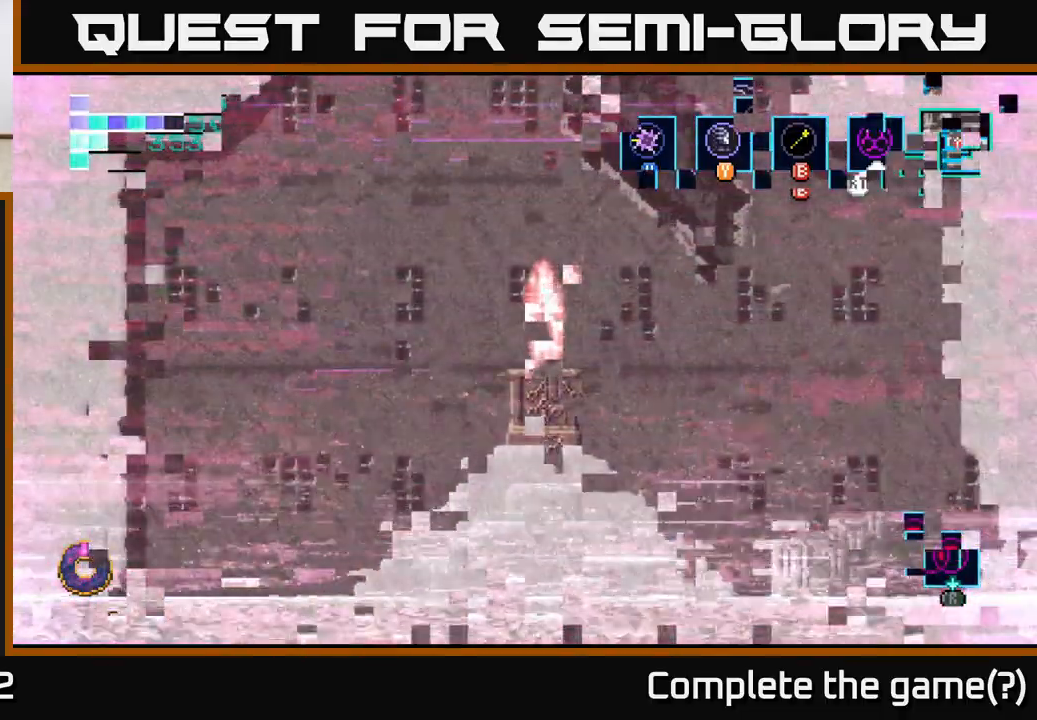
{"buttons": [], "left_stick": "center", "right_stick": "center", "events": []}
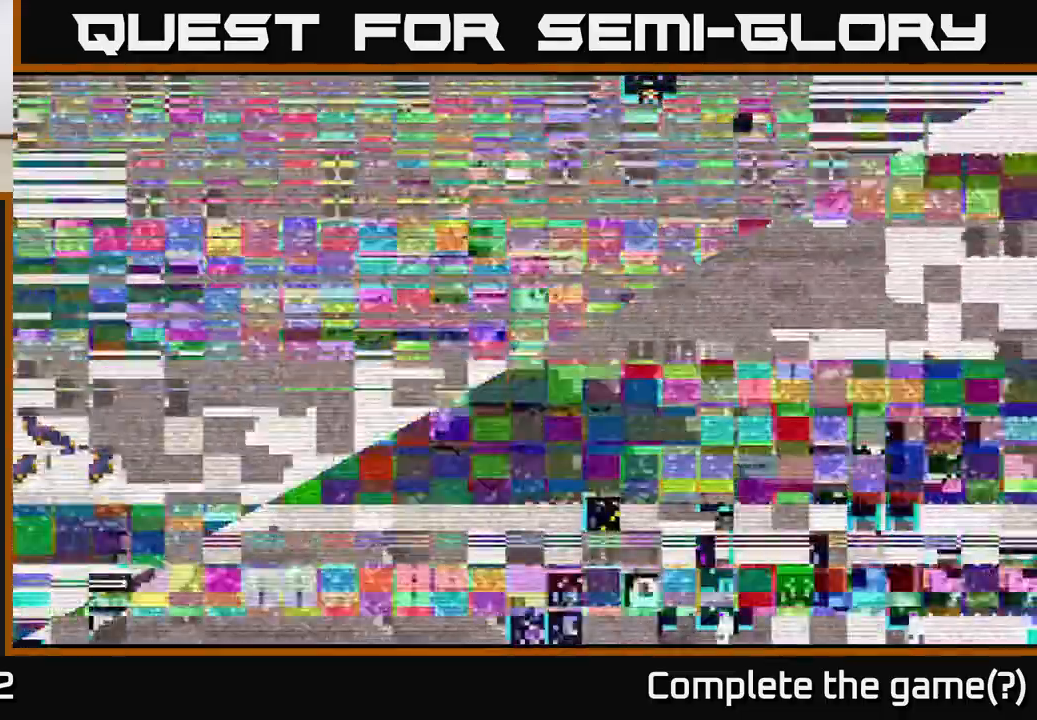
{"buttons": [], "left_stick": "center", "right_stick": "center", "events": []}
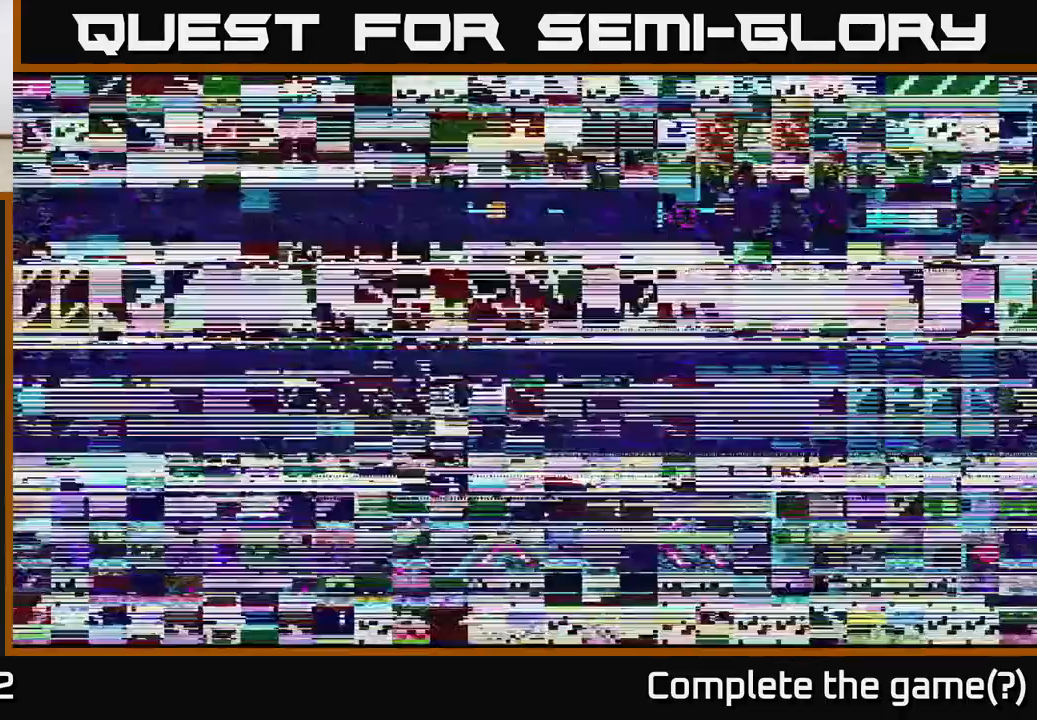
{"buttons": [], "left_stick": "center", "right_stick": "center", "events": []}
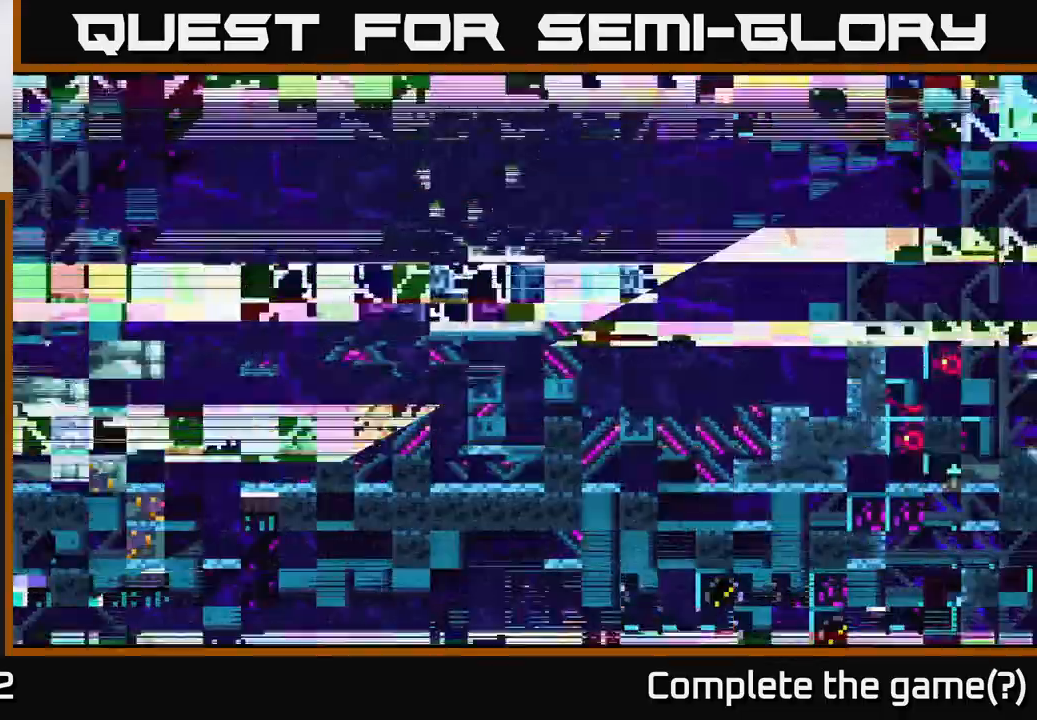
{"buttons": [], "left_stick": "center", "right_stick": "center", "events": []}
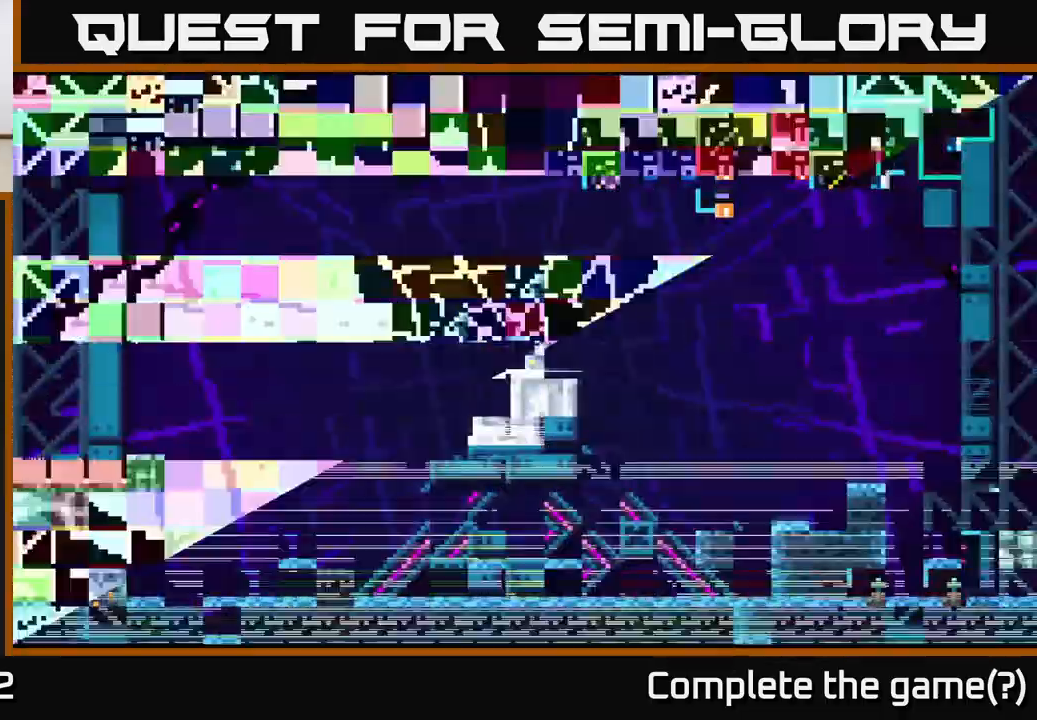
{"buttons": [], "left_stick": "center", "right_stick": "center", "events": []}
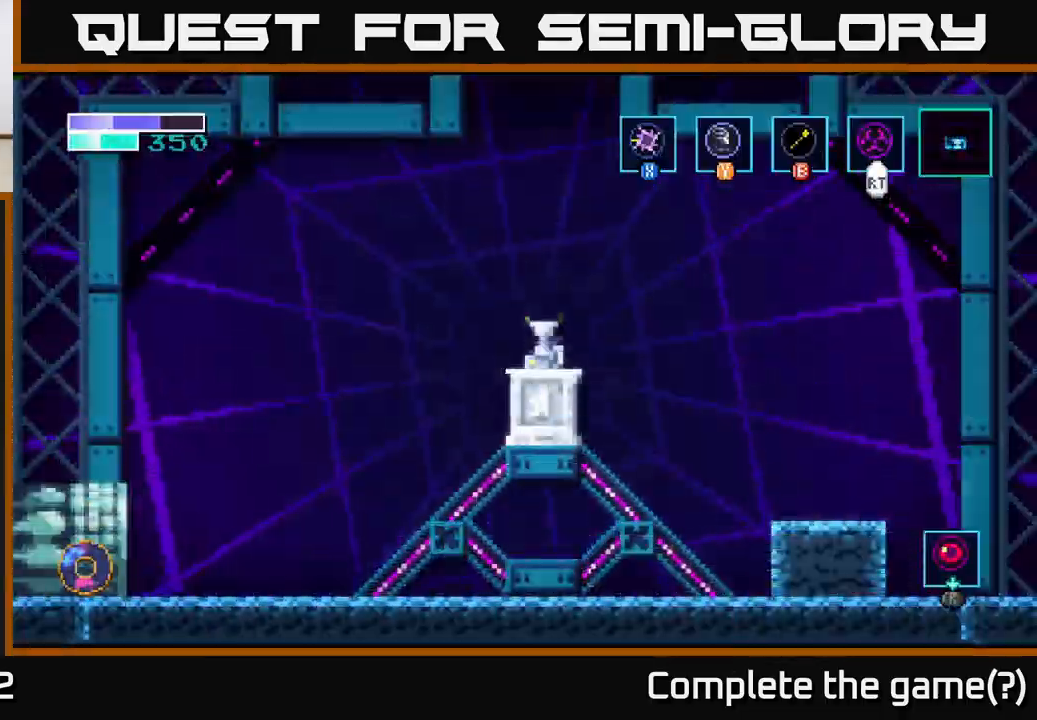
{"buttons": [], "left_stick": "center", "right_stick": "center", "events": []}
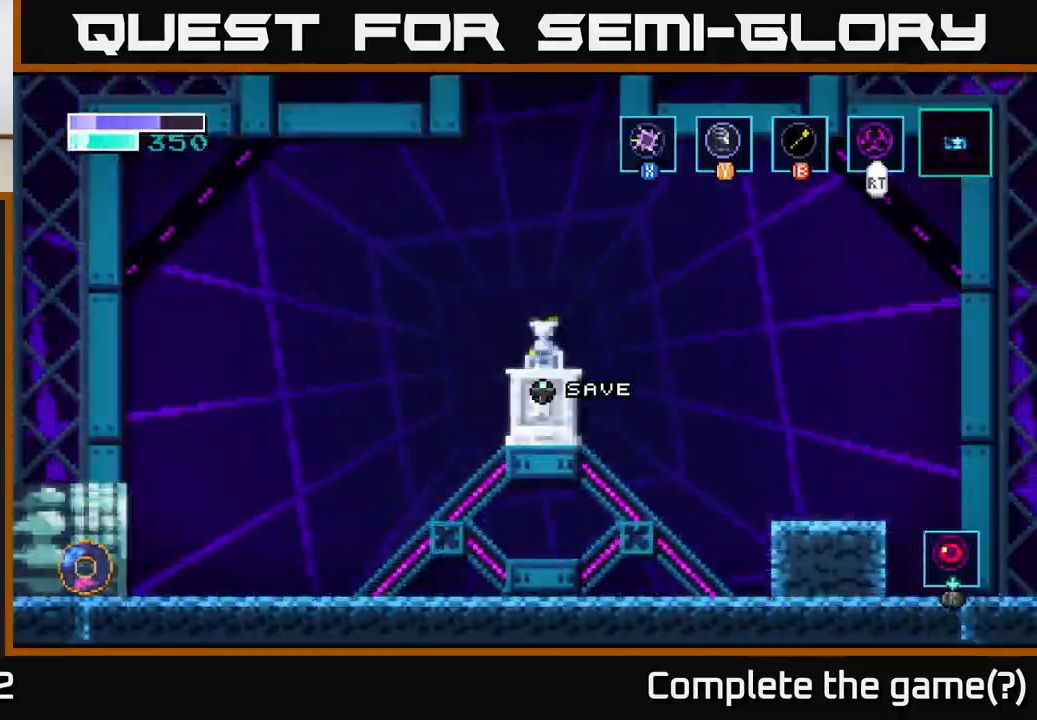
{"buttons": ["SELECT"], "left_stick": "center", "right_stick": "center", "events": [[383, "SELECT", "down"]]}
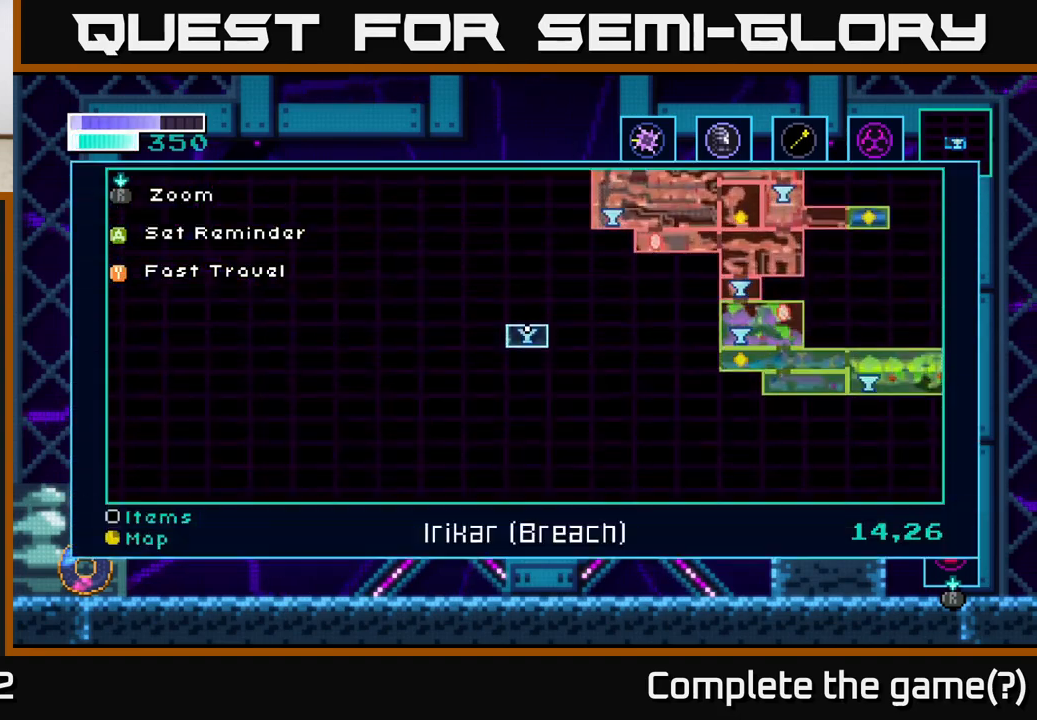
{"buttons": [], "left_stick": "center", "right_stick": "center", "events": [[17, "SELECT", "up"]]}